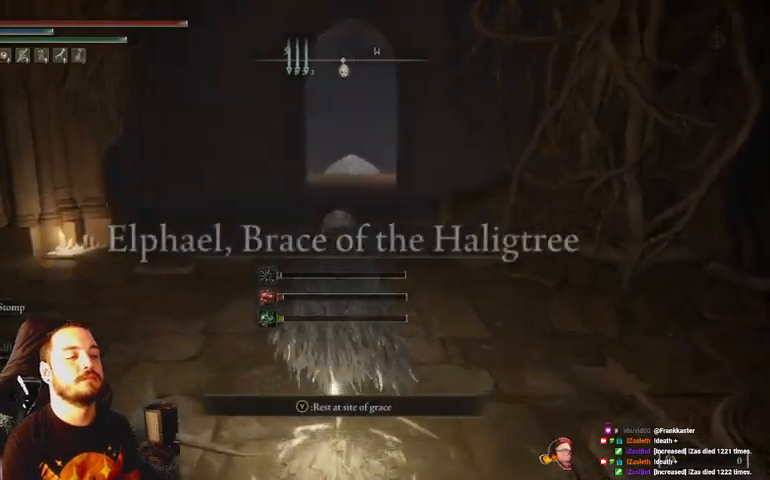
Gameplay with a controller (Xbox layout); each line is a JSON object with the inputs held at the frame after it. "events" lists button and stick changes between this image and that frame as [ms after this image, input, new state], when the widget could be followed in between.
{"buttons": ["B"], "left_stick": "up", "right_stick": "center", "events": [[67, "B", "down"]]}
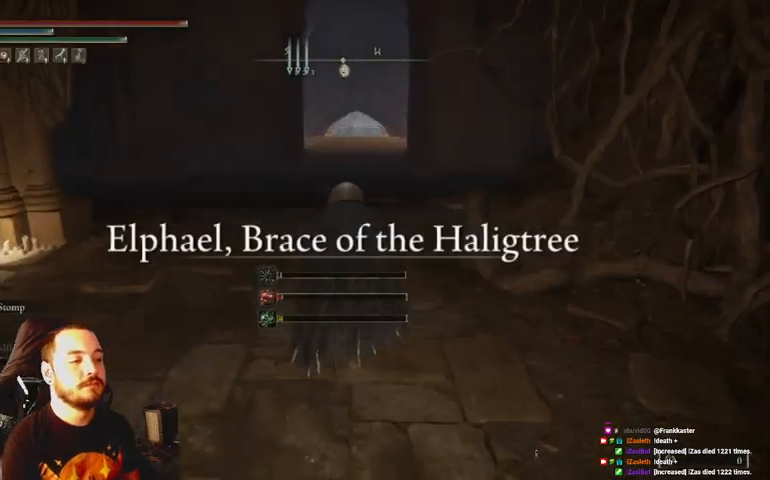
{"buttons": ["B"], "left_stick": "up", "right_stick": "center", "events": []}
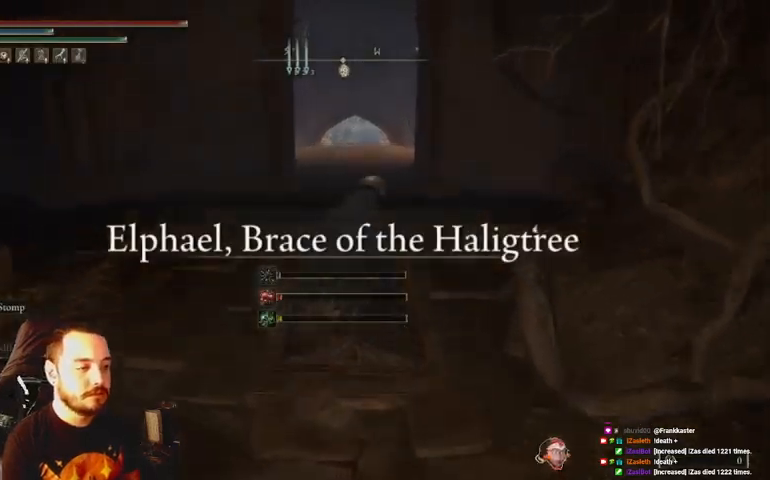
{"buttons": ["B"], "left_stick": "up", "right_stick": "center", "events": []}
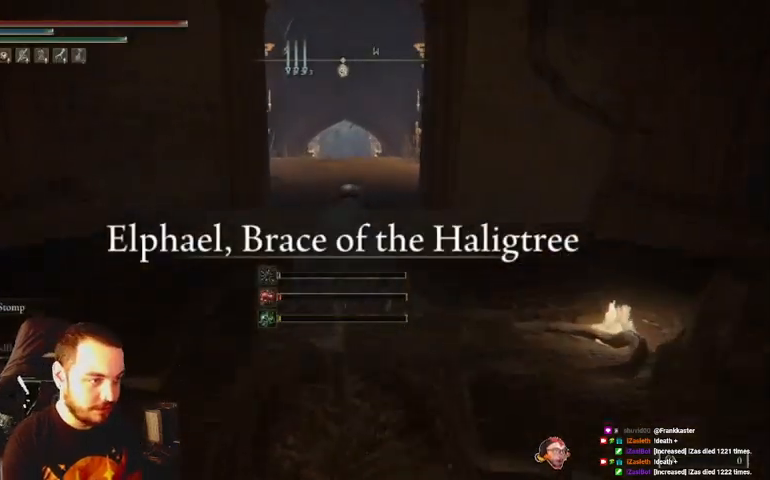
{"buttons": ["B"], "left_stick": "up", "right_stick": "center", "events": []}
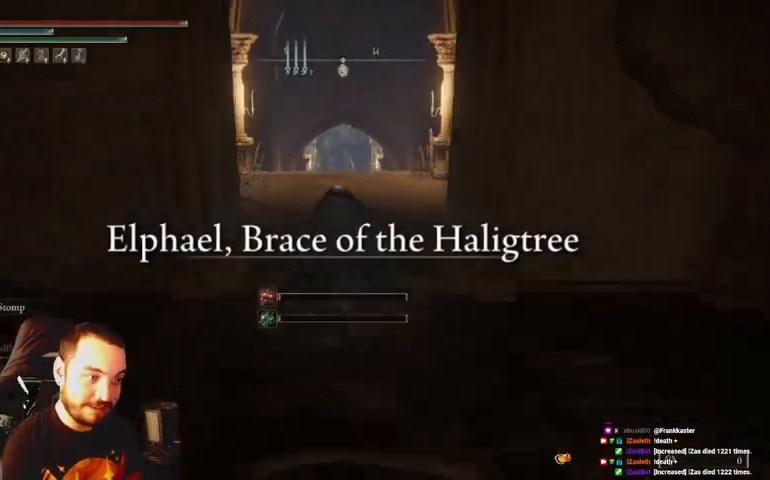
{"buttons": ["B"], "left_stick": "up", "right_stick": "center", "events": []}
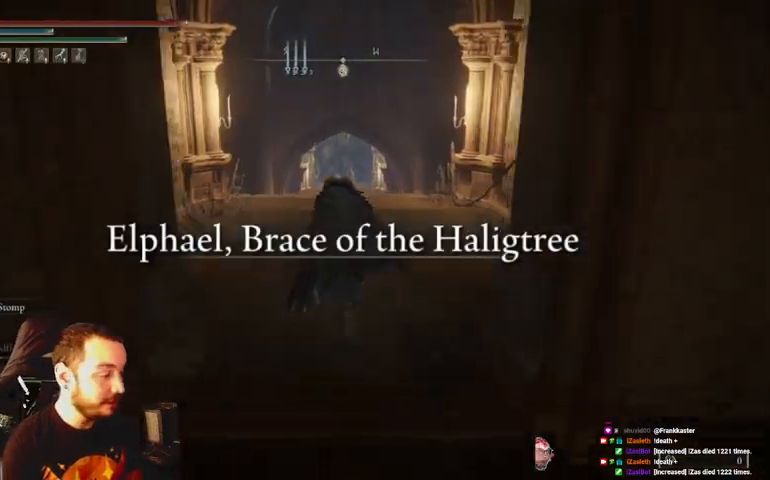
{"buttons": ["B"], "left_stick": "up", "right_stick": "center", "events": []}
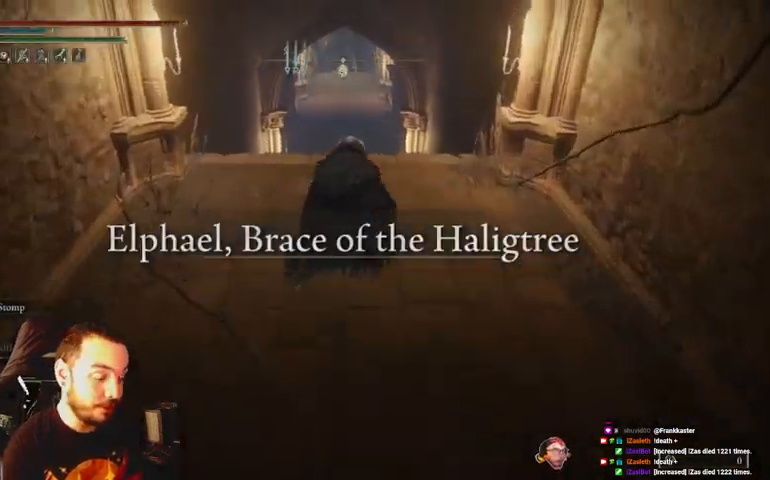
{"buttons": ["B"], "left_stick": "up", "right_stick": "center", "events": []}
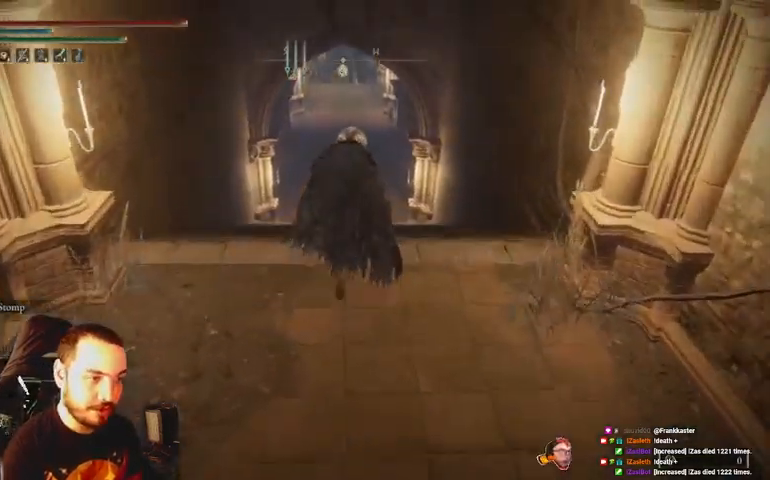
{"buttons": ["B"], "left_stick": "up", "right_stick": "center", "events": [[33, "Y", "down"], [433, "Y", "up"]]}
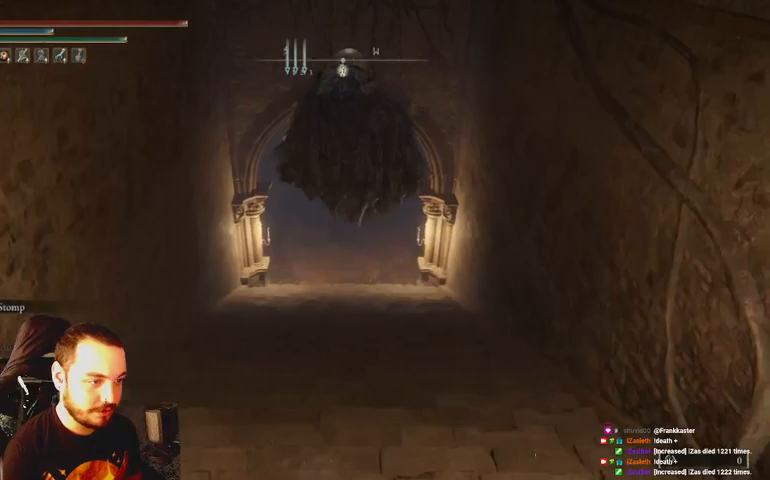
{"buttons": ["B"], "left_stick": "up", "right_stick": "center", "events": []}
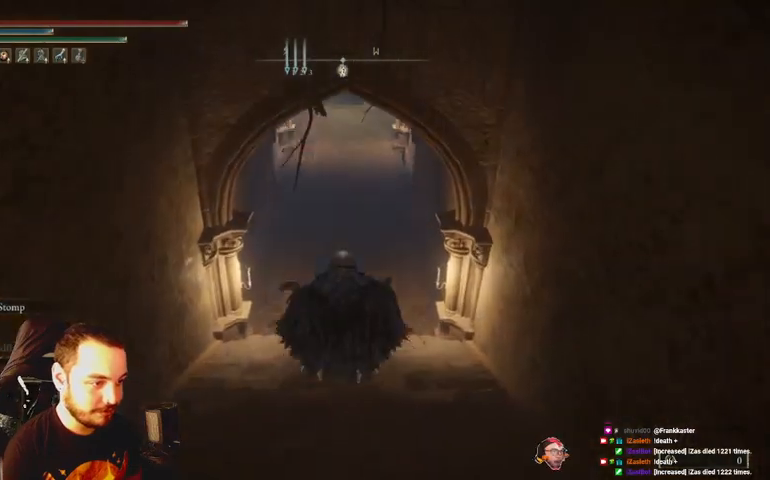
{"buttons": ["B"], "left_stick": "up", "right_stick": "center", "events": []}
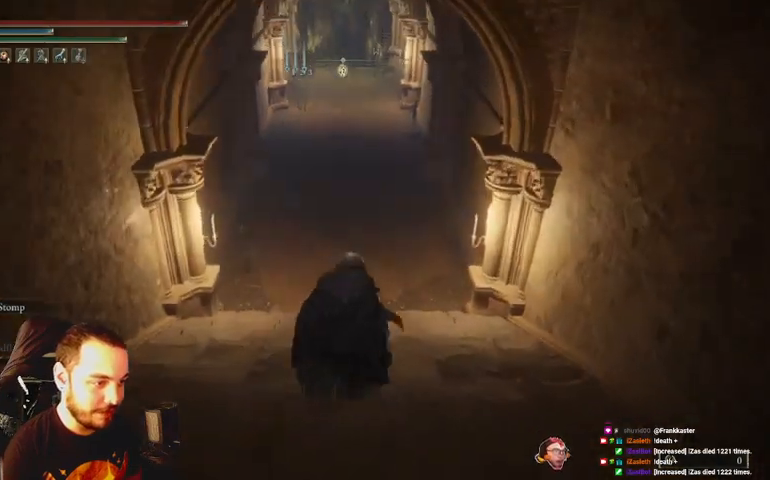
{"buttons": ["B", "Y"], "left_stick": "up", "right_stick": "center", "events": [[333, "Y", "down"]]}
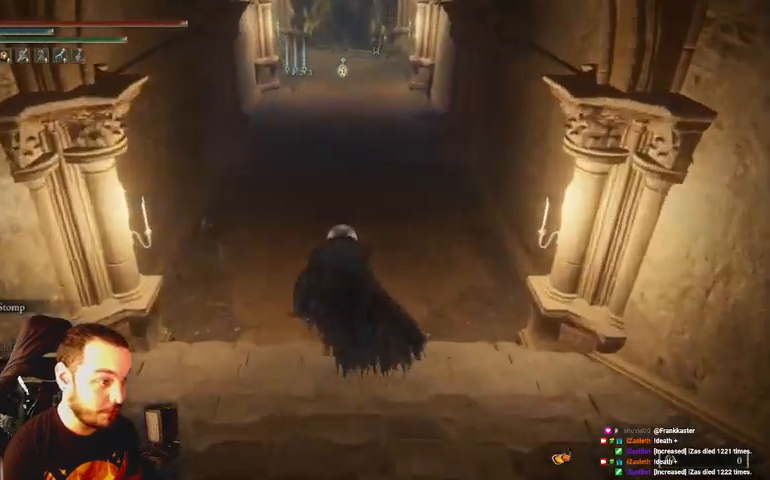
{"buttons": ["B"], "left_stick": "up", "right_stick": "center", "events": [[233, "Y", "up"]]}
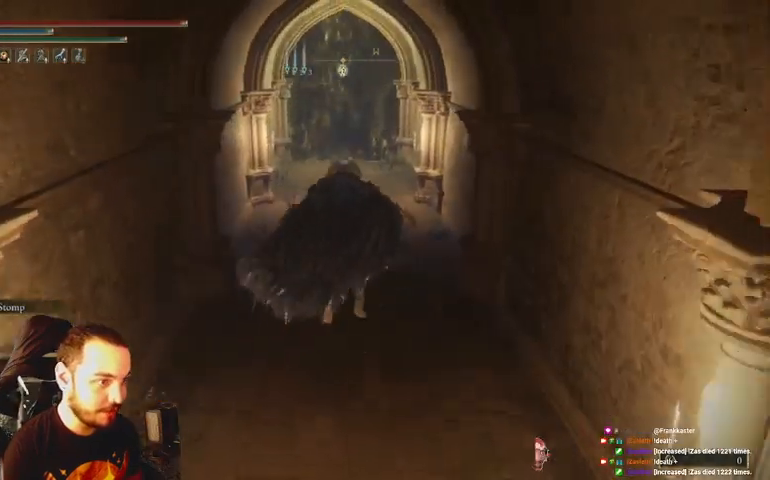
{"buttons": ["B"], "left_stick": "up", "right_stick": "center", "events": []}
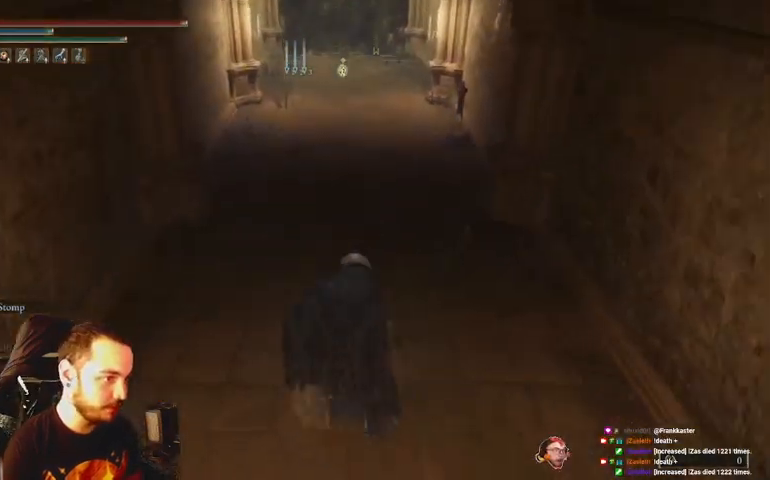
{"buttons": ["B"], "left_stick": "up", "right_stick": "center", "events": []}
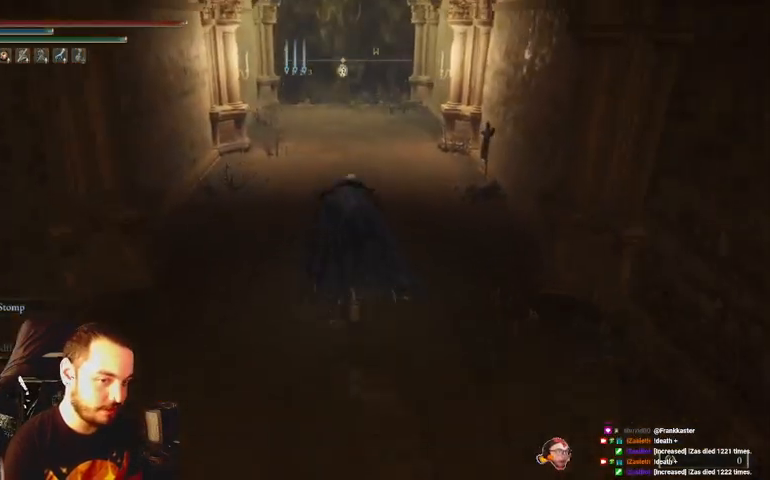
{"buttons": ["B"], "left_stick": "up", "right_stick": "center", "events": []}
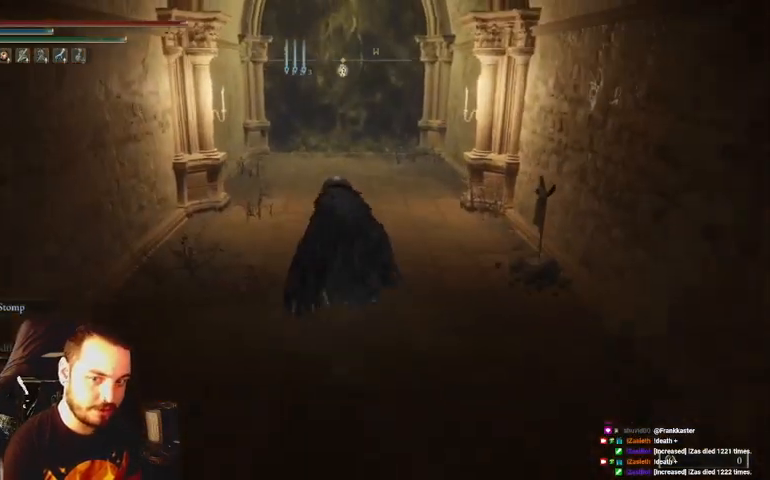
{"buttons": ["B"], "left_stick": "up", "right_stick": "center", "events": []}
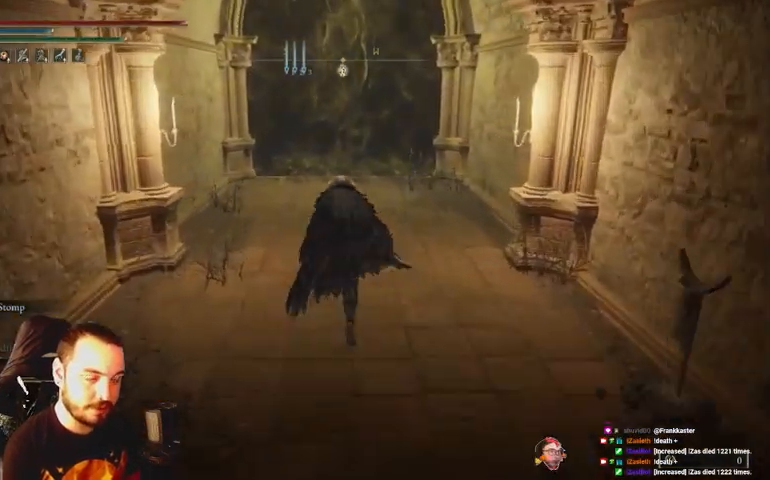
{"buttons": ["B"], "left_stick": "up", "right_stick": "center", "events": []}
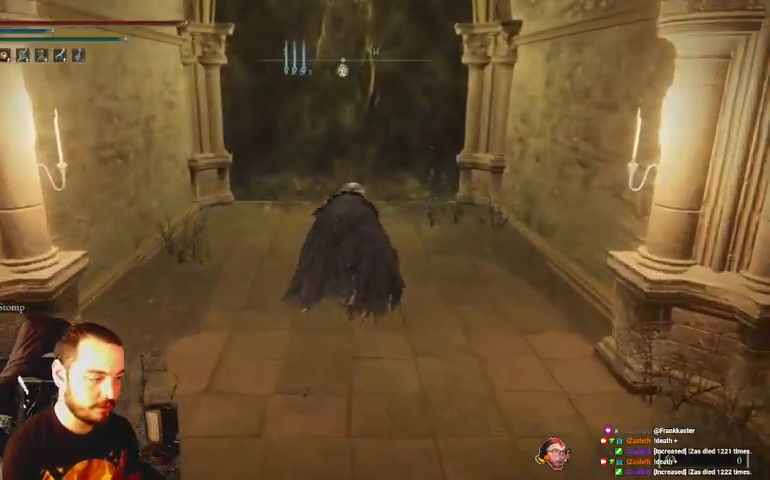
{"buttons": [], "left_stick": "up", "right_stick": "center", "events": [[367, "B", "up"]]}
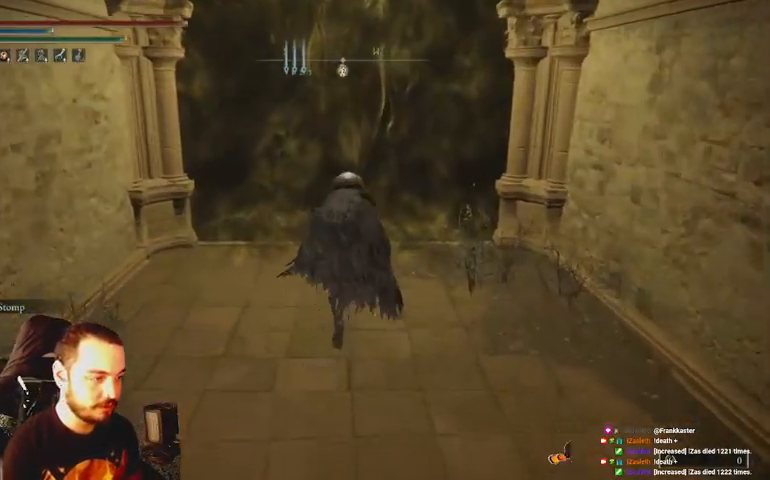
{"buttons": ["X"], "left_stick": "up", "right_stick": "center", "events": [[233, "X", "down"], [300, "X", "up"], [433, "X", "down"]]}
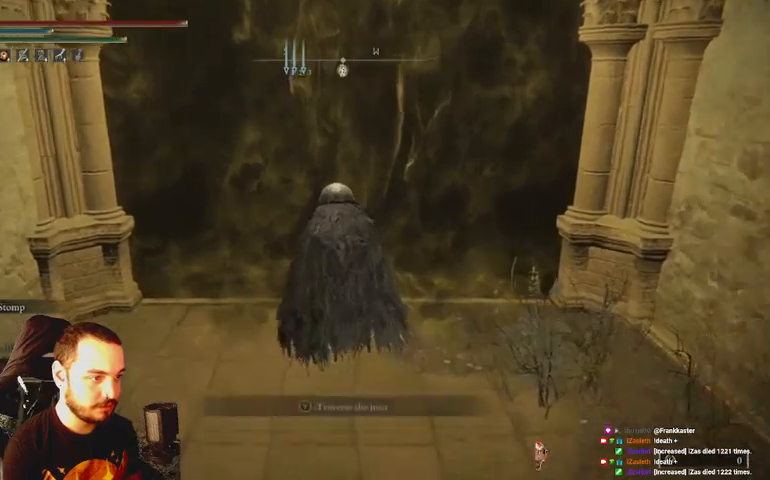
{"buttons": [], "left_stick": "center", "right_stick": "center", "events": [[33, "X", "up"], [233, "left_stick", "center"]]}
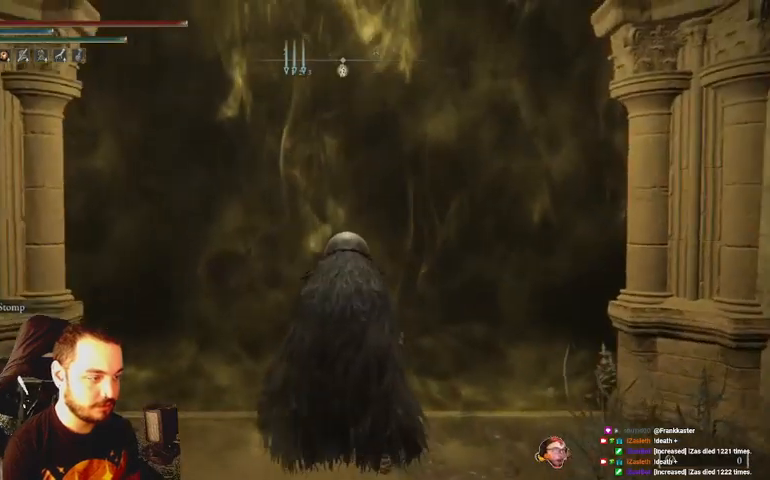
{"buttons": [], "left_stick": "center", "right_stick": "center", "events": []}
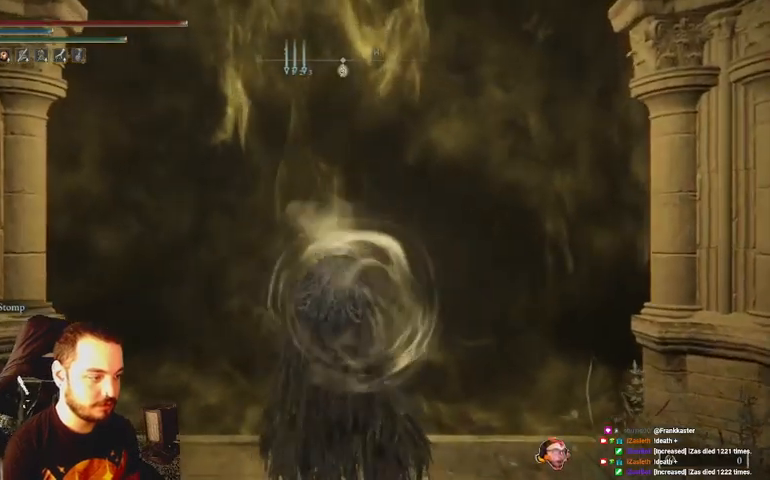
{"buttons": [], "left_stick": "up", "right_stick": "center", "events": [[167, "left_stick", "up"]]}
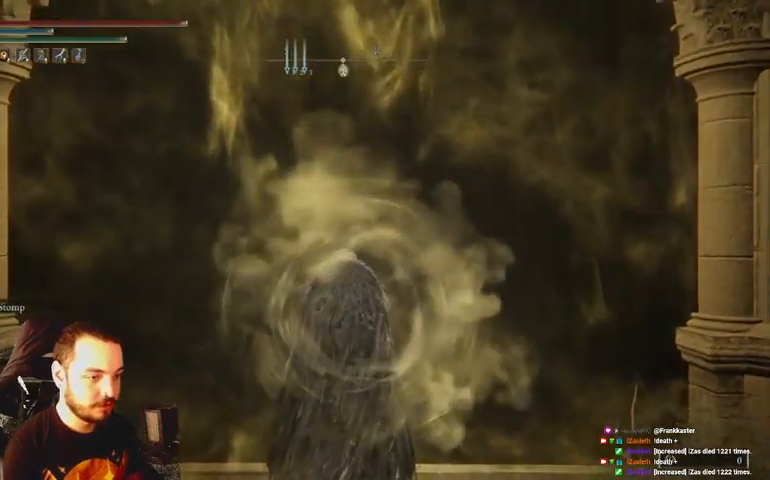
{"buttons": ["B"], "left_stick": "up", "right_stick": "center", "events": [[333, "B", "down"]]}
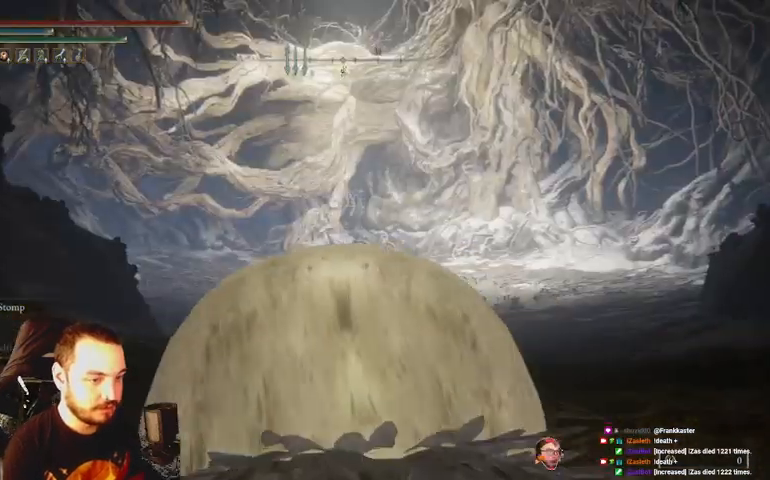
{"buttons": ["B"], "left_stick": "up", "right_stick": "center", "events": []}
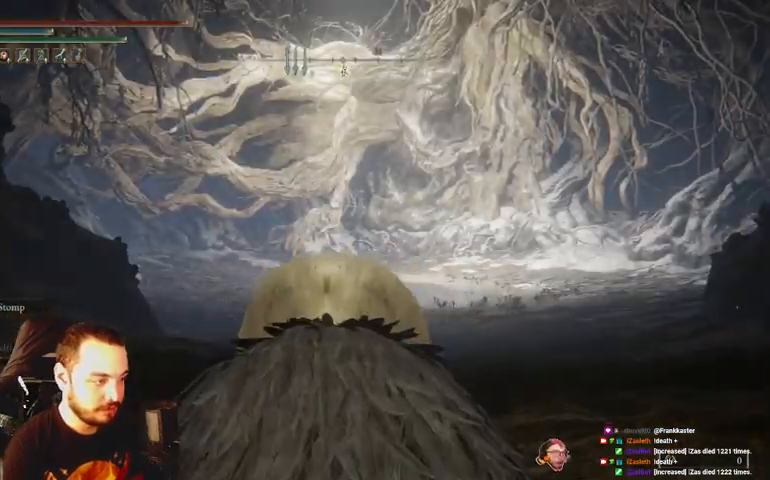
{"buttons": ["B"], "left_stick": "up", "right_stick": "center", "events": []}
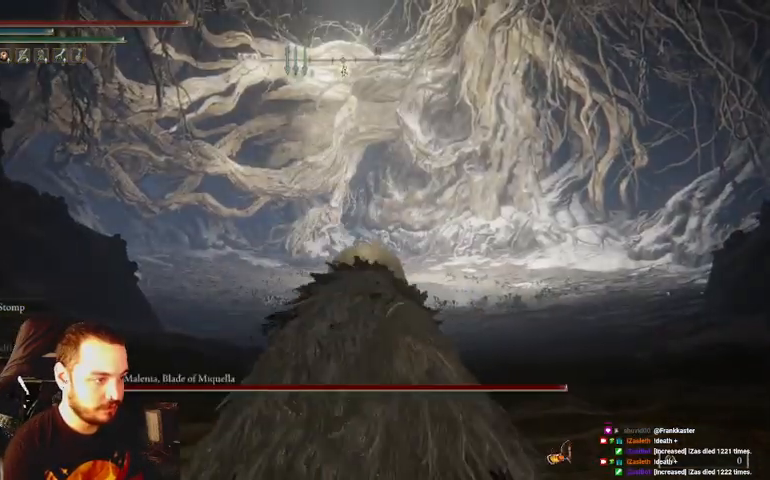
{"buttons": ["B"], "left_stick": "up", "right_stick": "center", "events": []}
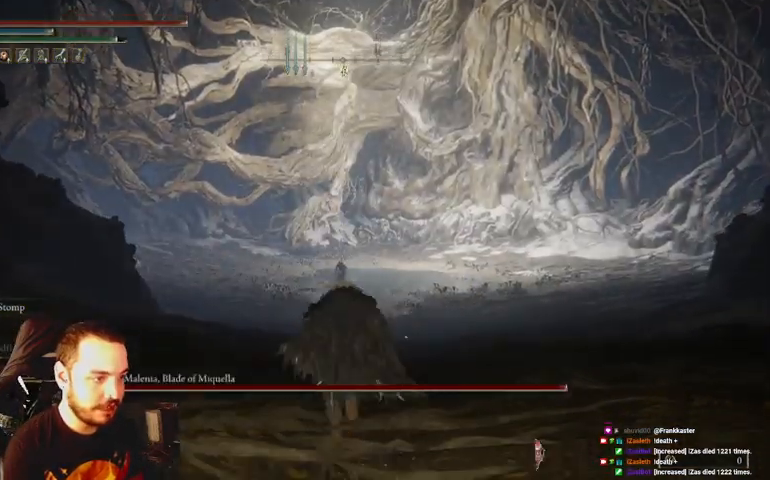
{"buttons": ["B"], "left_stick": "up", "right_stick": "center", "events": []}